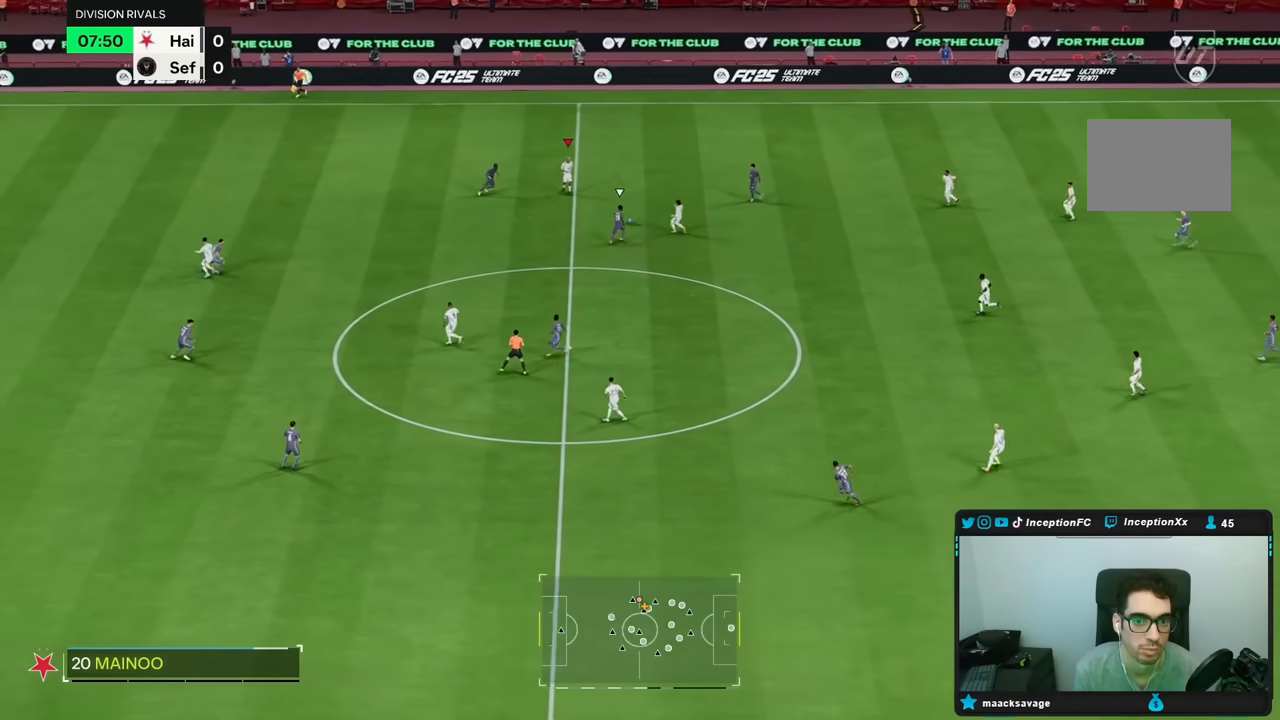
Gameplay with a controller (Xbox layout); each line is a JSON object with the inputs held at the frame after it. "events" lists button and stick changes between this image and that frame as [ms after this image, input, new state], when the widget could be followed in between. Not read: L3 R3.
{"buttons": [], "left_stick": "down-left", "right_stick": "center", "events": [[150, "left_stick", "center"], [217, "Y", "down"], [217, "left_stick", "down-left"], [450, "Y", "up"]]}
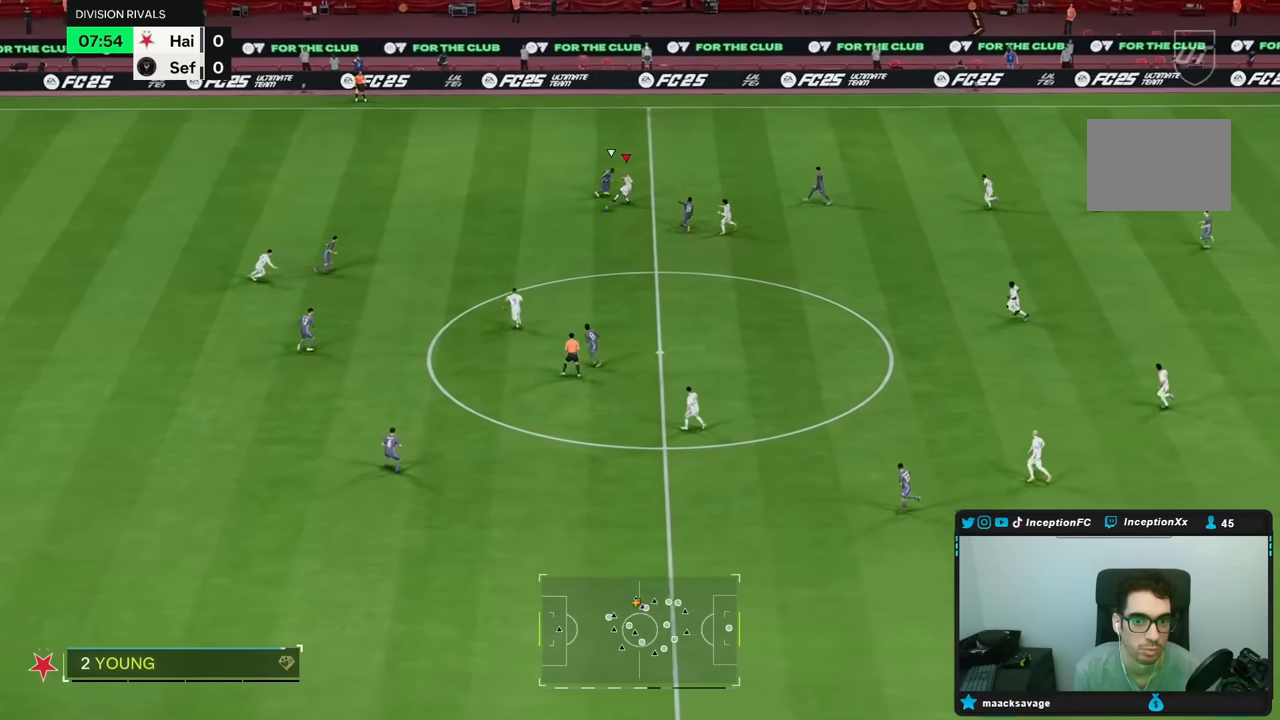
{"buttons": [], "left_stick": "center", "right_stick": "center", "events": [[83, "R2", "down"], [83, "left_stick", "center"], [317, "left_stick", "up-left"], [367, "R2", "up"], [417, "left_stick", "center"]]}
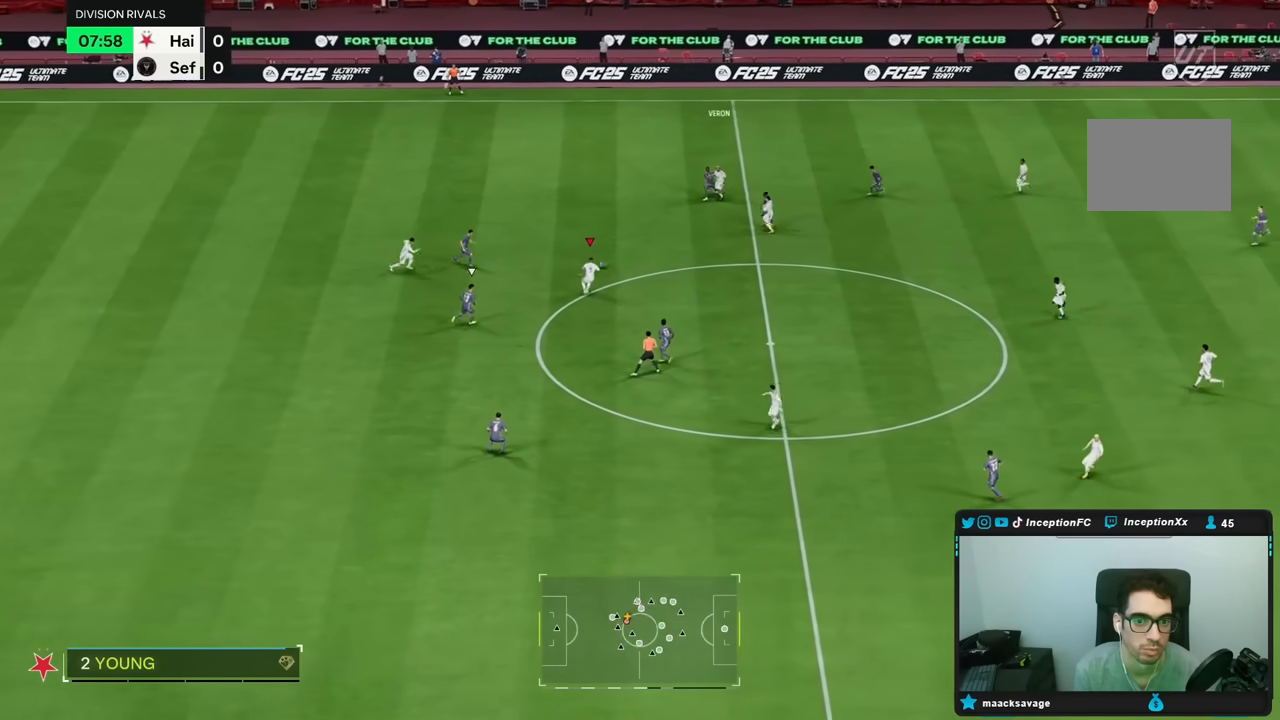
{"buttons": [], "left_stick": "down-right", "right_stick": "center", "events": [[250, "left_stick", "down-right"]]}
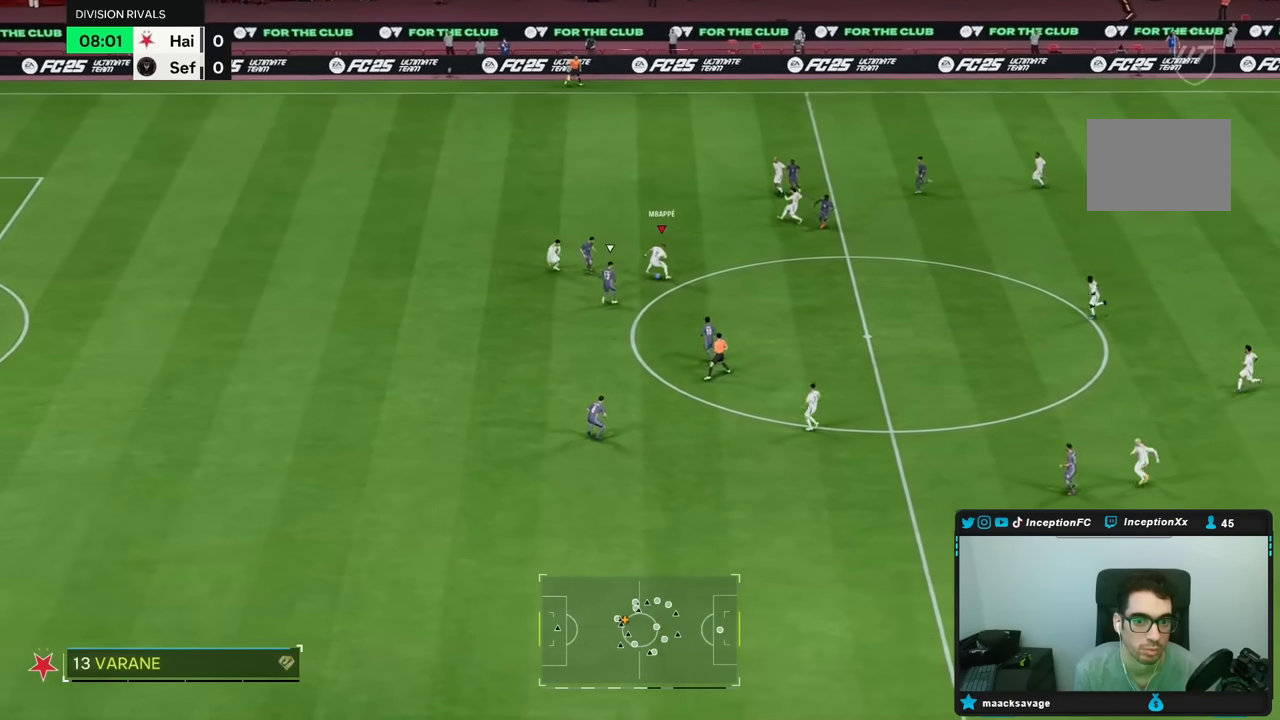
{"buttons": [], "left_stick": "right", "right_stick": "center", "events": [[300, "left_stick", "right"]]}
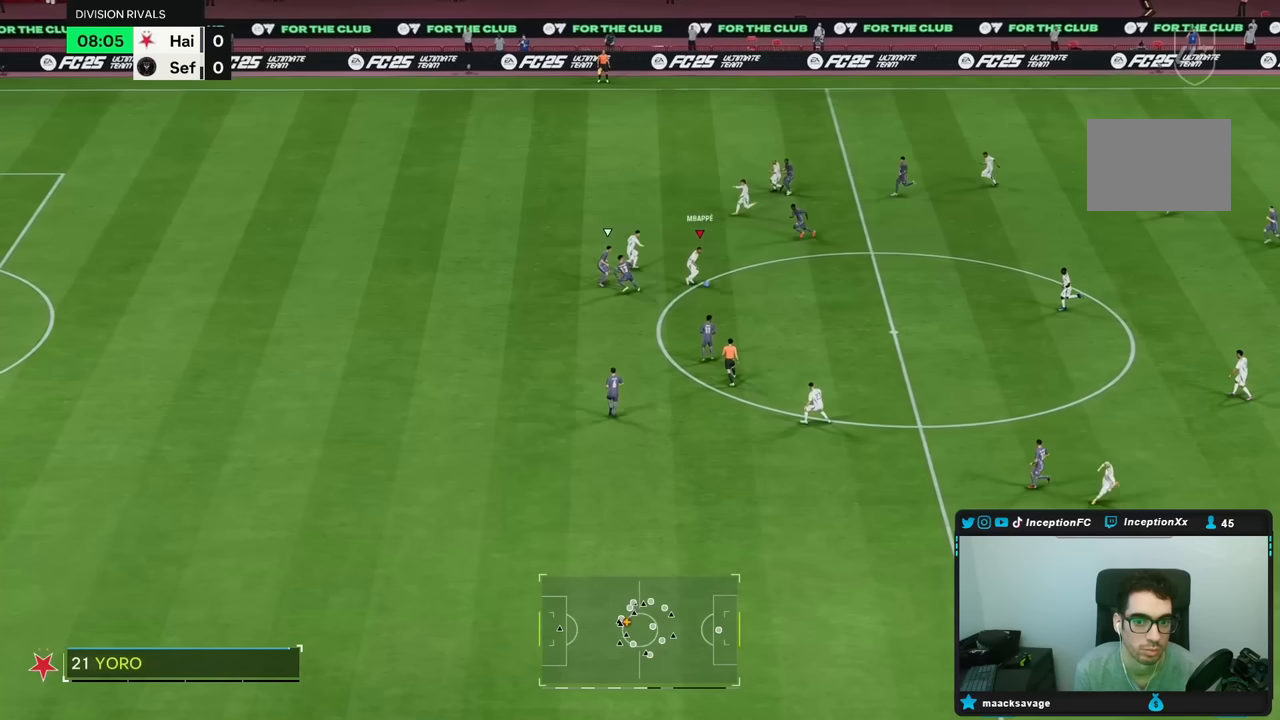
{"buttons": [], "left_stick": "up-left", "right_stick": "center", "events": [[100, "left_stick", "up-left"], [133, "Y", "down"], [467, "Y", "up"]]}
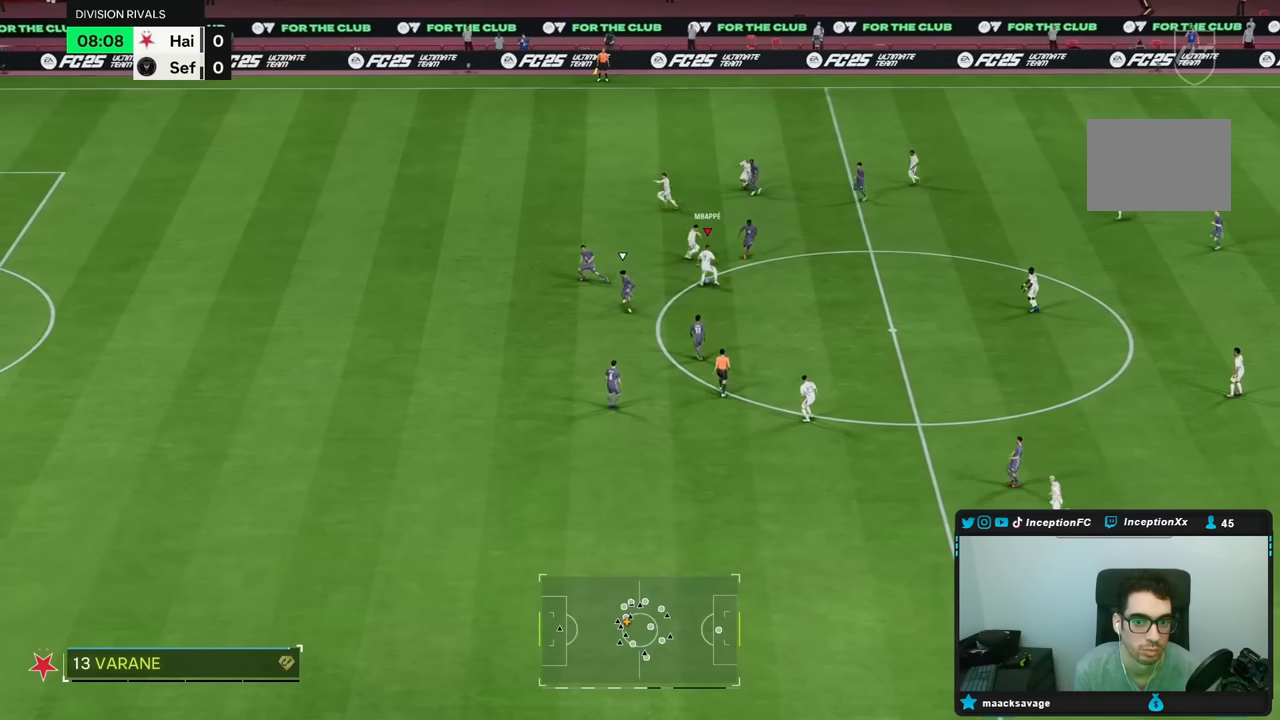
{"buttons": ["R2"], "left_stick": "left", "right_stick": "center", "events": [[217, "R2", "down"], [400, "left_stick", "left"]]}
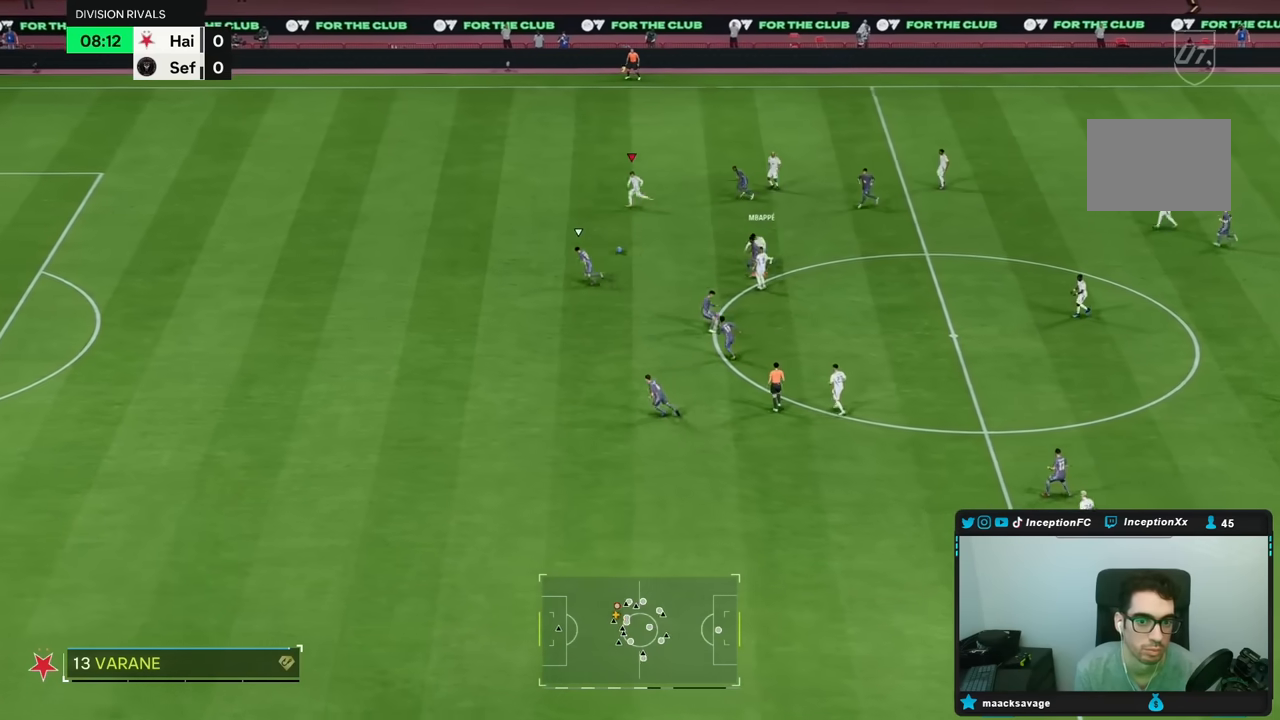
{"buttons": ["R2"], "left_stick": "left", "right_stick": "center", "events": []}
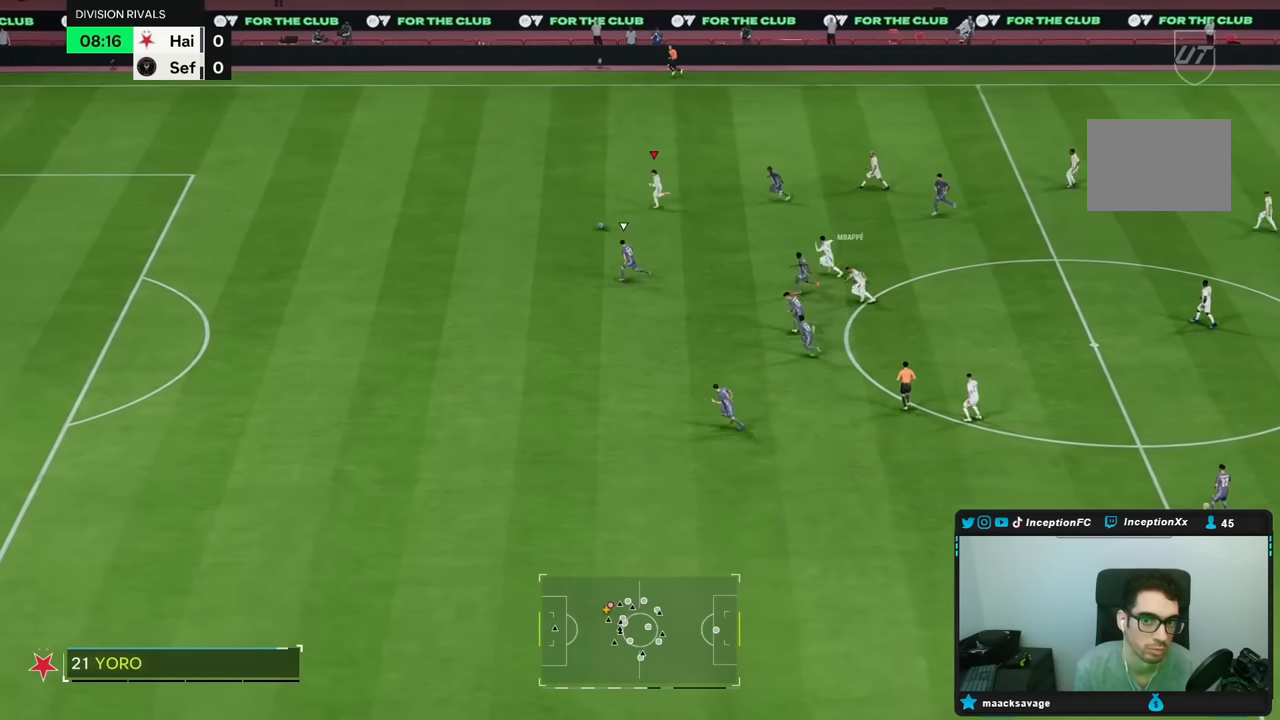
{"buttons": ["R2"], "left_stick": "left", "right_stick": "center", "events": []}
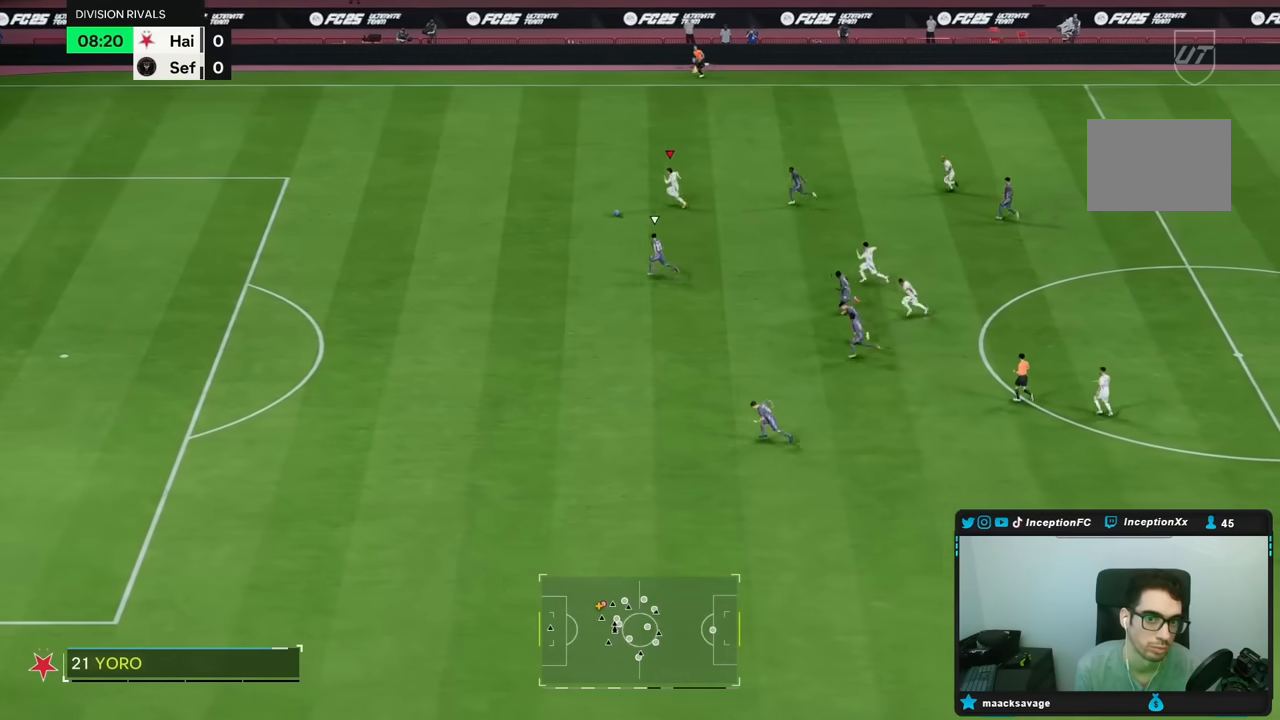
{"buttons": [], "left_stick": "left", "right_stick": "center", "events": [[500, "R2", "up"]]}
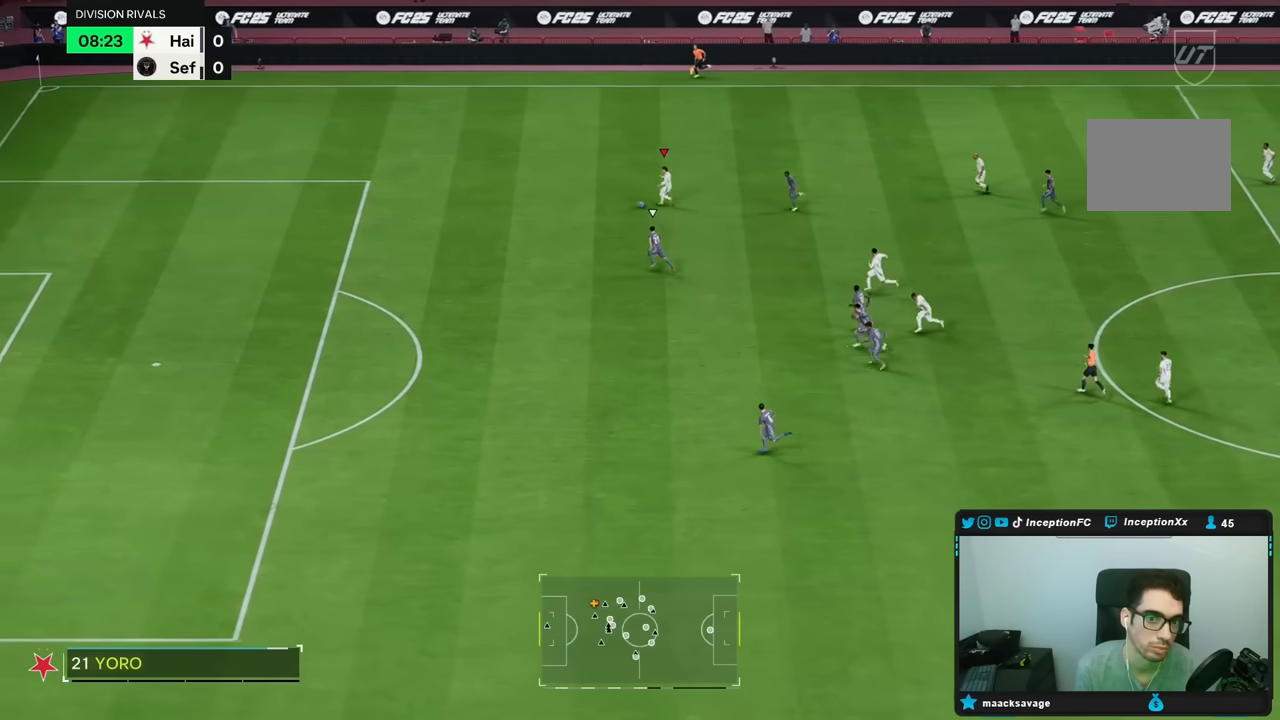
{"buttons": [], "left_stick": "center", "right_stick": "down", "events": [[250, "left_stick", "center"], [250, "right_stick", "down"]]}
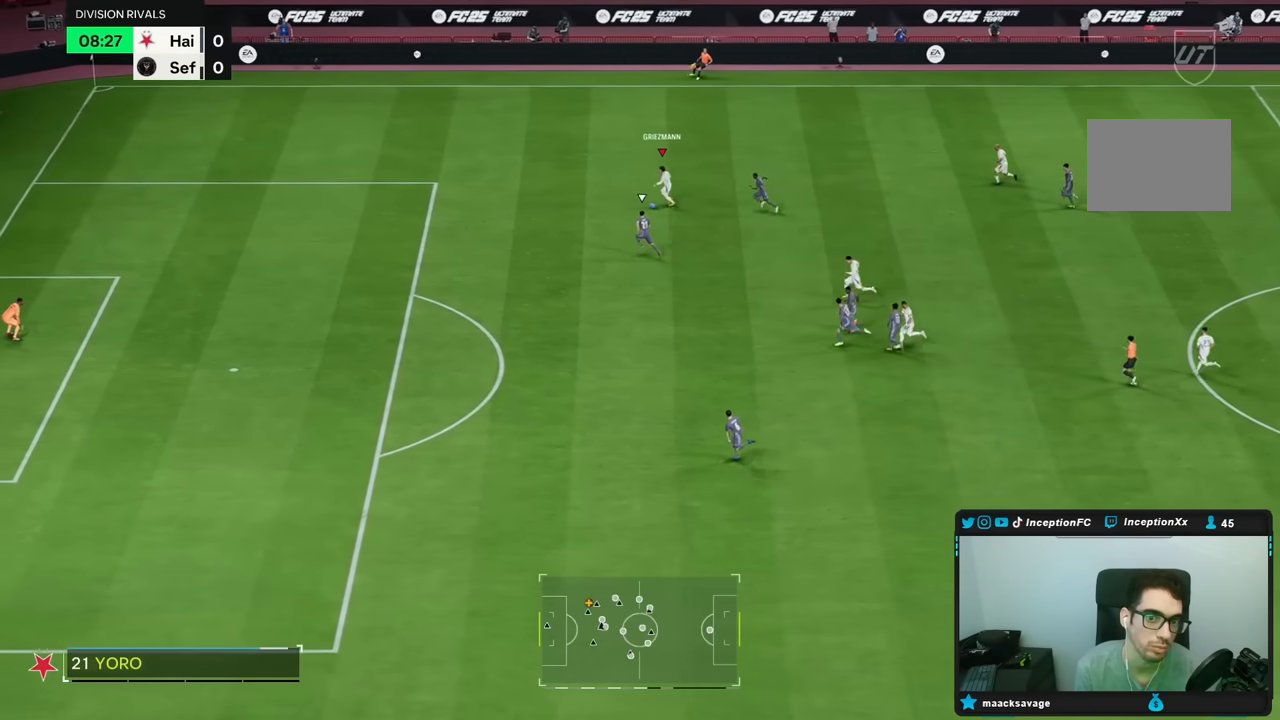
{"buttons": [], "left_stick": "down-left", "right_stick": "center", "events": [[183, "right_stick", "center"], [267, "left_stick", "down"], [350, "left_stick", "down-left"]]}
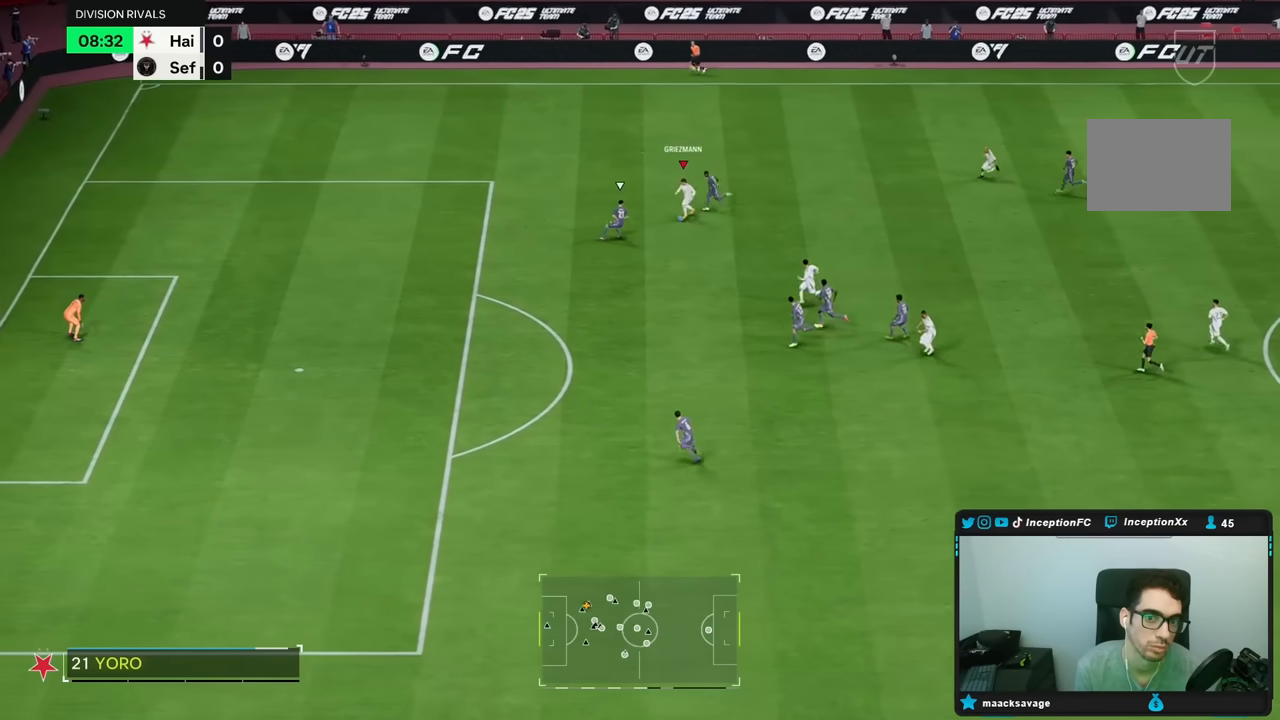
{"buttons": [], "left_stick": "down-left", "right_stick": "center", "events": [[150, "B", "down"], [150, "R1", "down"], [367, "B", "up"], [400, "R1", "up"]]}
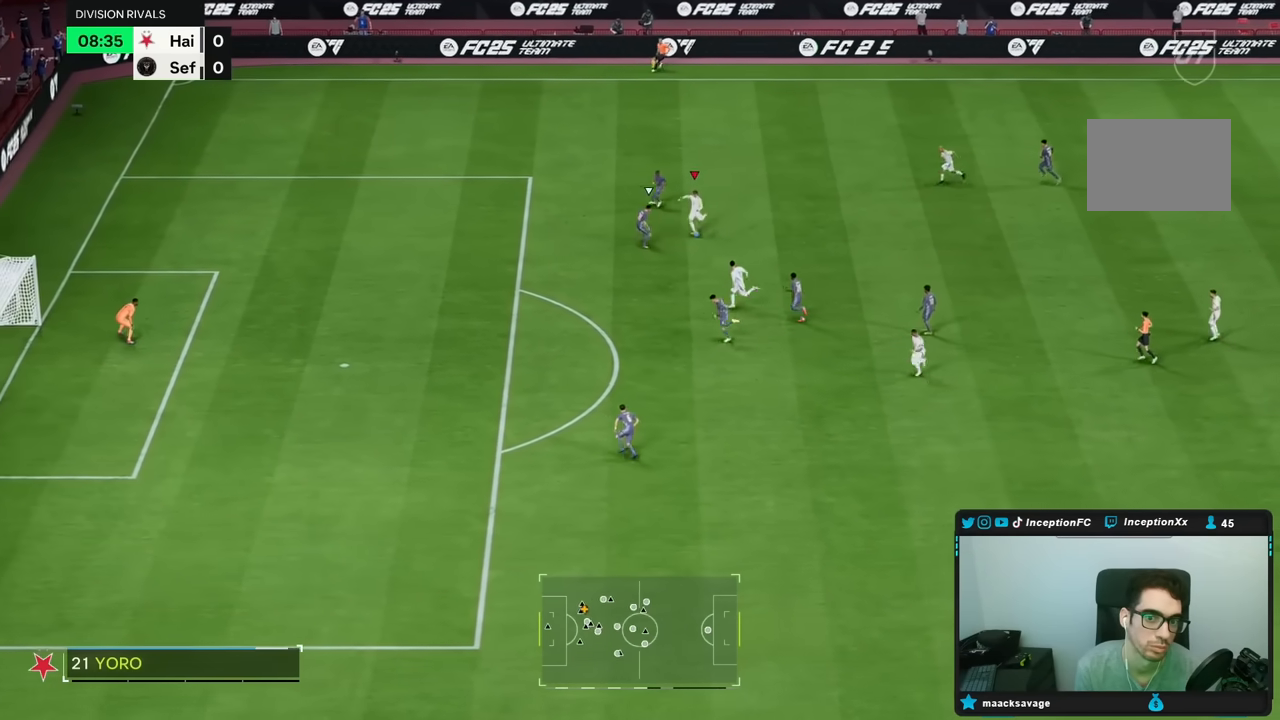
{"buttons": [], "left_stick": "down-left", "right_stick": "center", "events": [[67, "B", "down"], [167, "B", "up"]]}
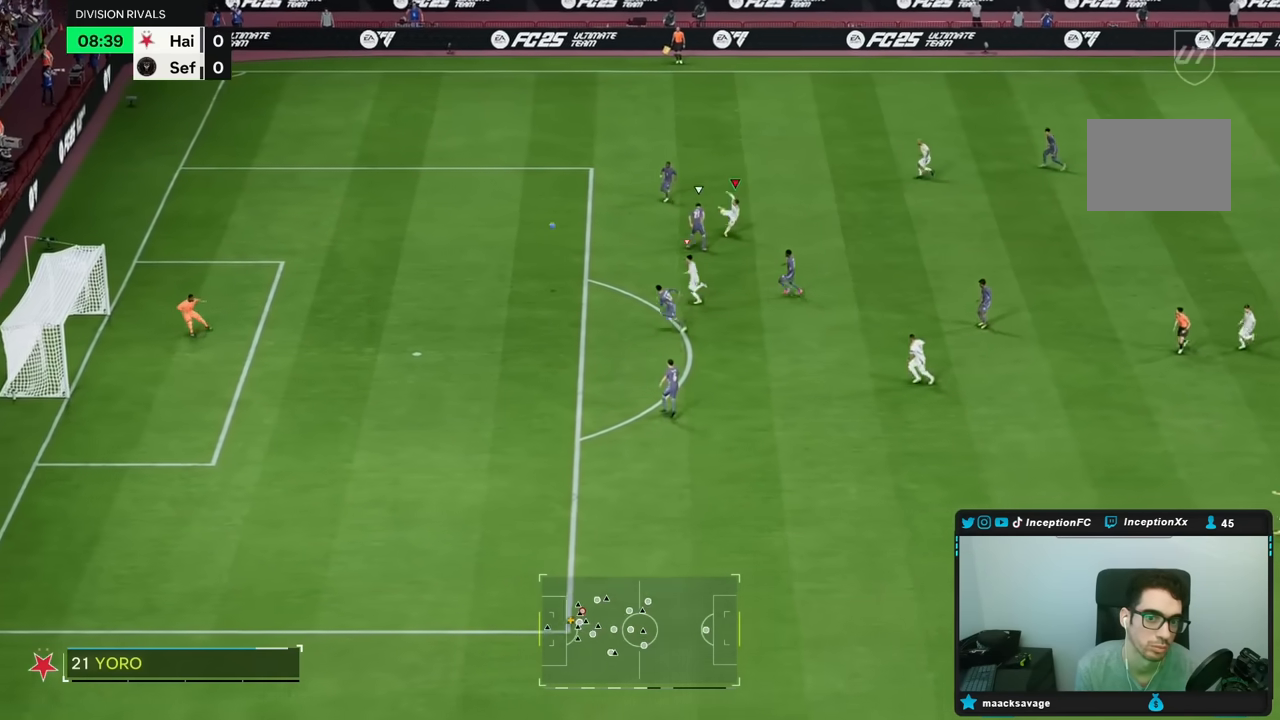
{"buttons": [], "left_stick": "center", "right_stick": "center", "events": [[167, "left_stick", "center"]]}
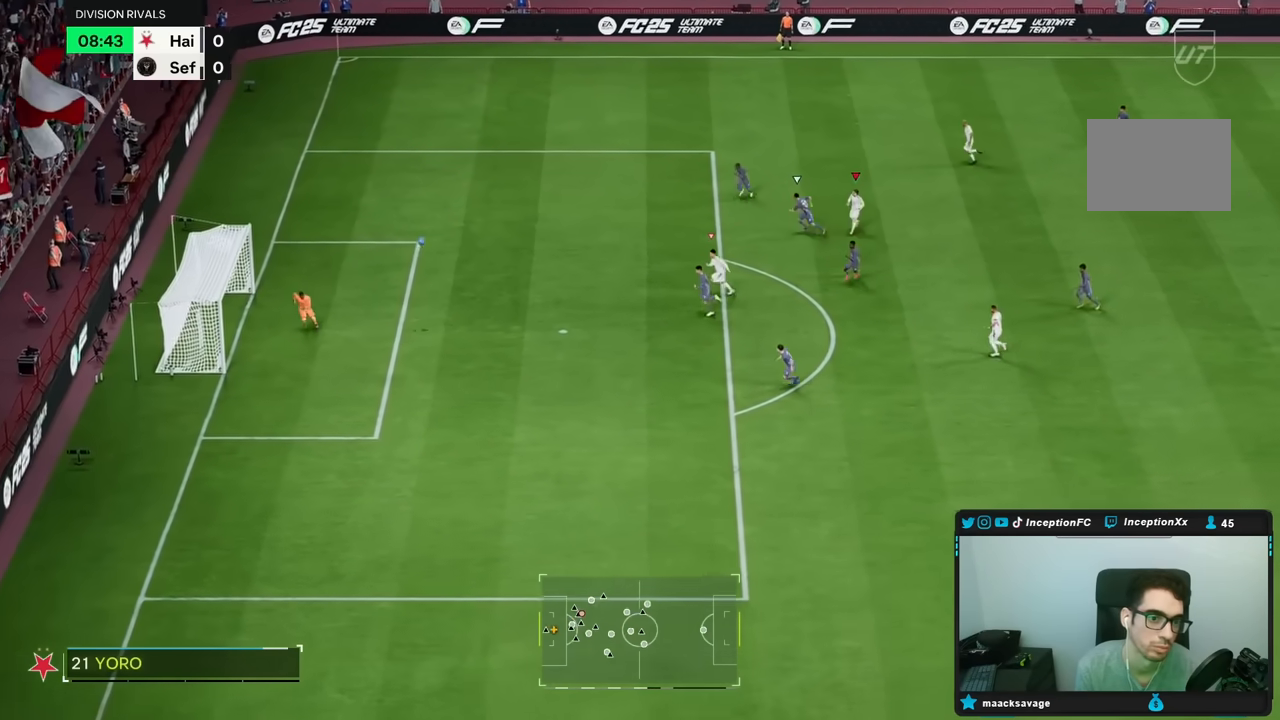
{"buttons": [], "left_stick": "center", "right_stick": "center", "events": []}
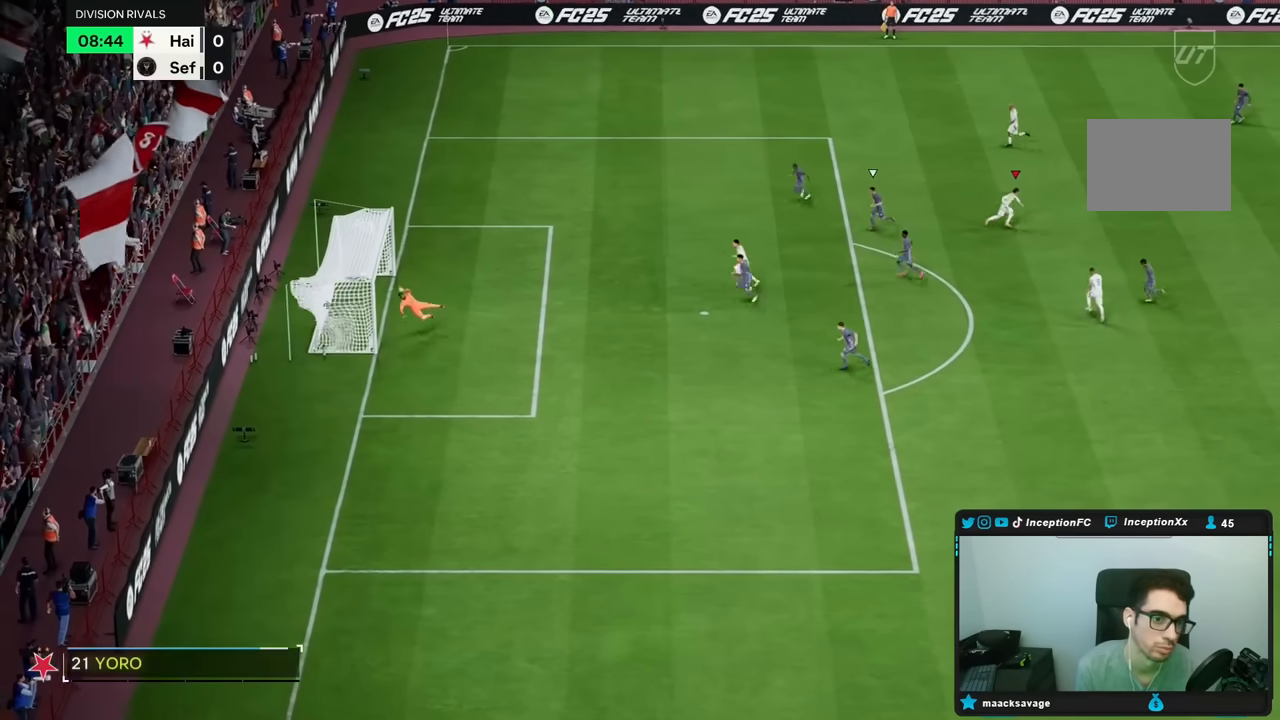
{"buttons": [], "left_stick": "center", "right_stick": "center", "events": []}
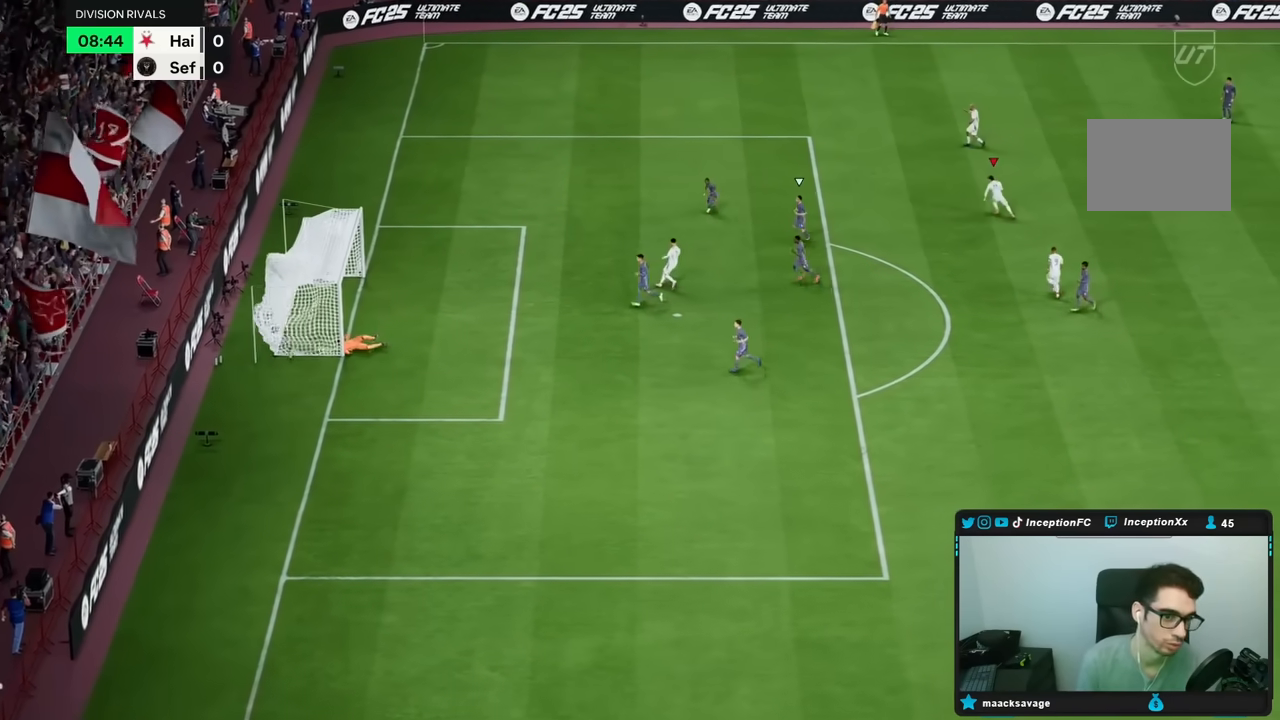
{"buttons": [], "left_stick": "center", "right_stick": "center", "events": [[383, "R1", "down"], [417, "L1", "down"], [483, "L1", "up"], [483, "R1", "up"]]}
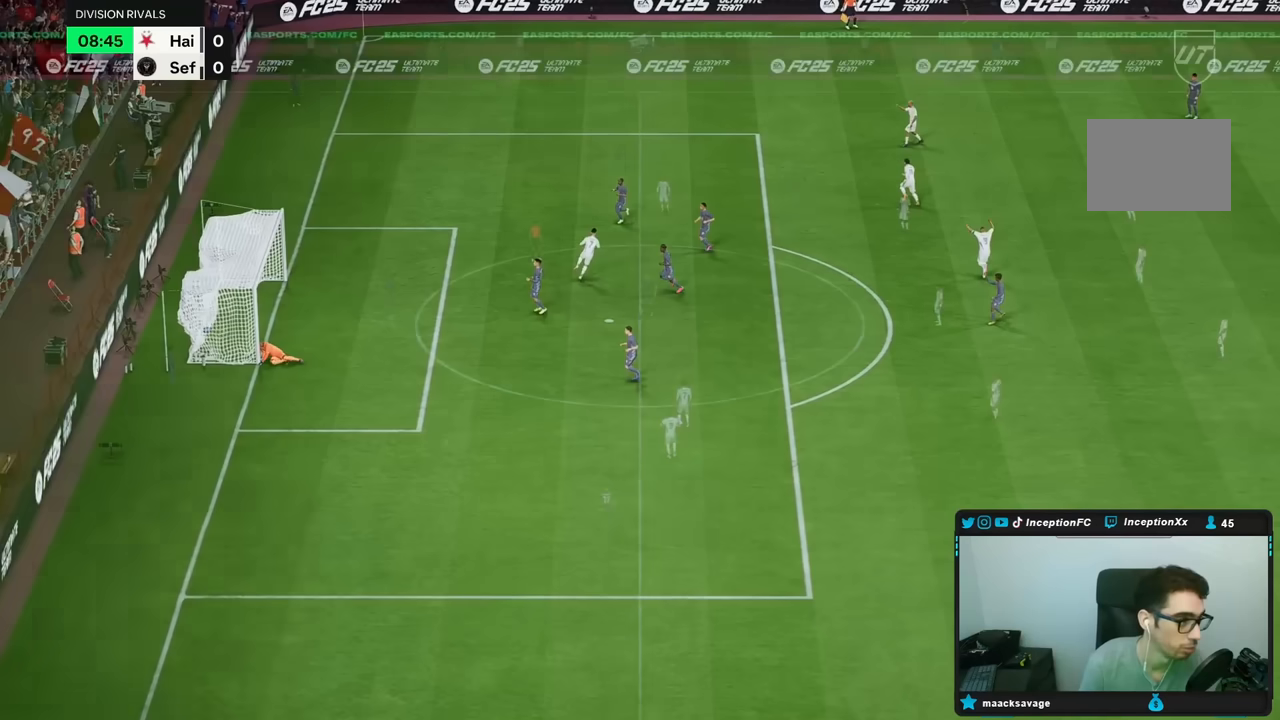
{"buttons": [], "left_stick": "center", "right_stick": "center", "events": [[17, "R1", "down"], [67, "L1", "down"], [133, "L1", "up"], [133, "R1", "up"], [150, "R1", "down"], [200, "L1", "down"], [233, "R1", "up"], [300, "R1", "down"], [350, "R1", "up"], [433, "L1", "up"]]}
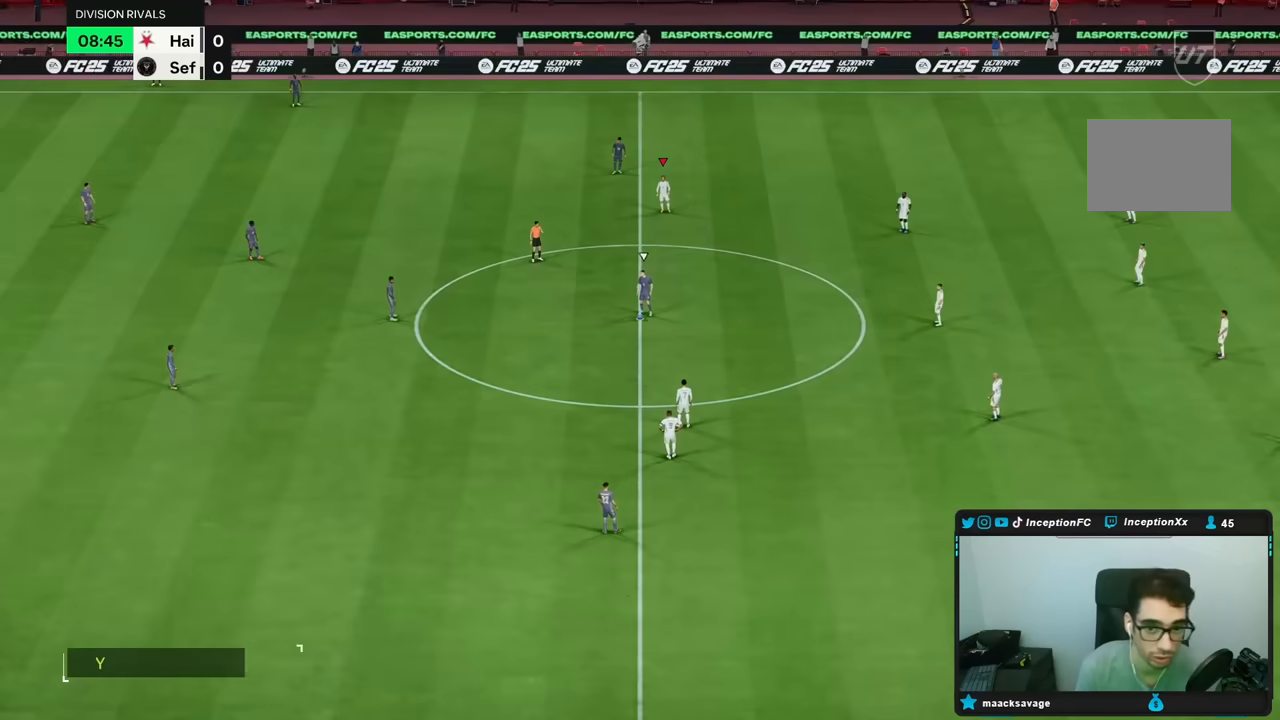
{"buttons": [], "left_stick": "center", "right_stick": "center", "events": [[400, "right_stick", "down-left"], [500, "right_stick", "center"]]}
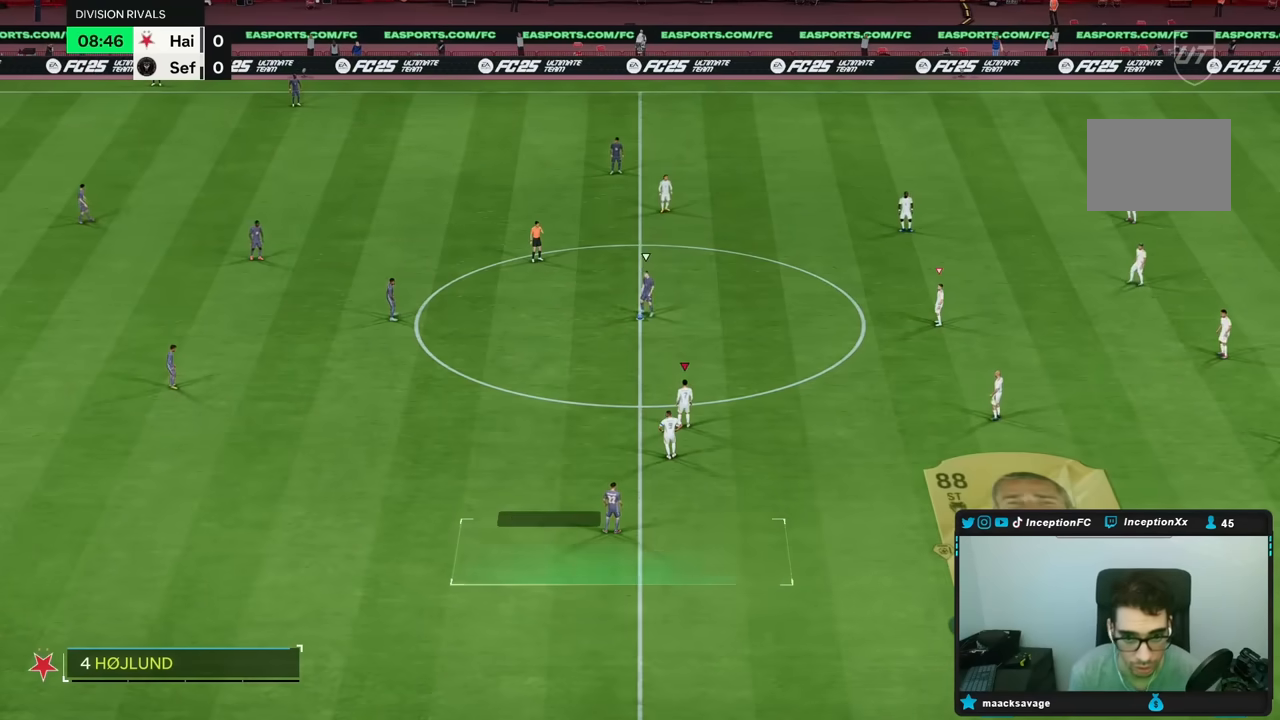
{"buttons": [], "left_stick": "center", "right_stick": "down-left", "events": [[267, "right_stick", "down"], [367, "right_stick", "center"], [433, "right_stick", "down-left"]]}
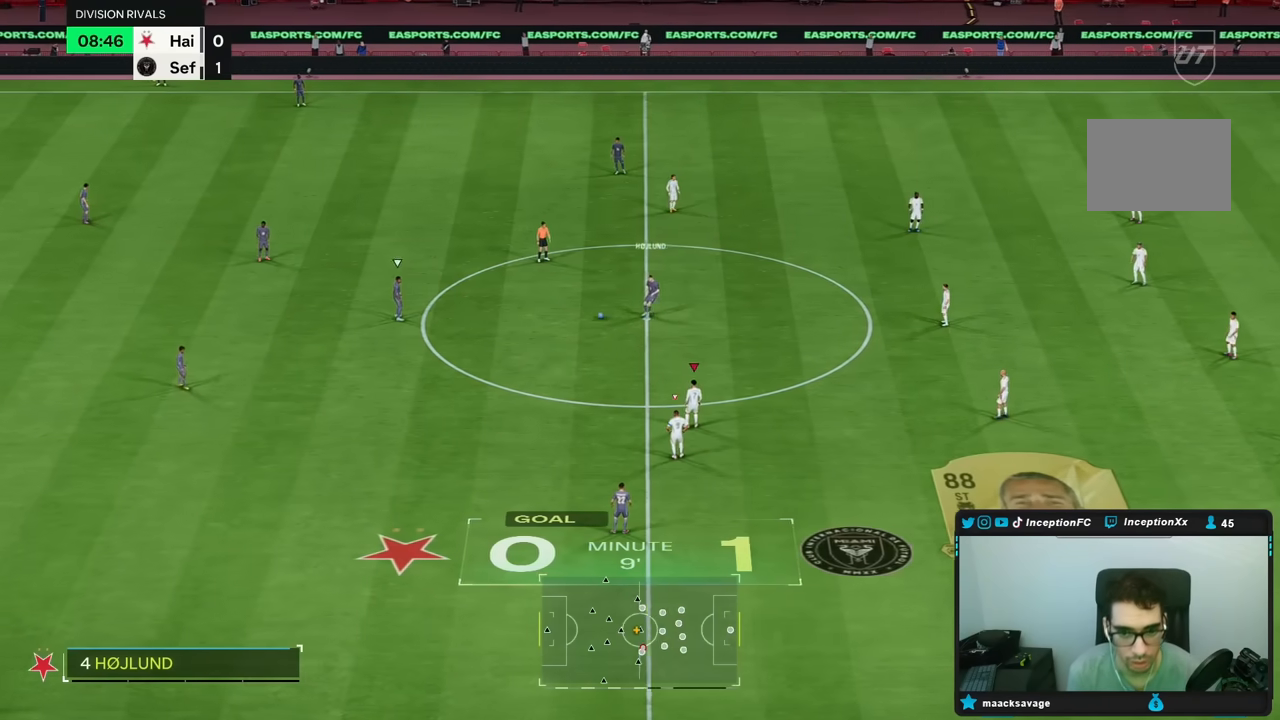
{"buttons": ["R2"], "left_stick": "up-left", "right_stick": "center", "events": [[17, "left_stick", "up-left"], [33, "right_stick", "center"], [233, "R2", "down"]]}
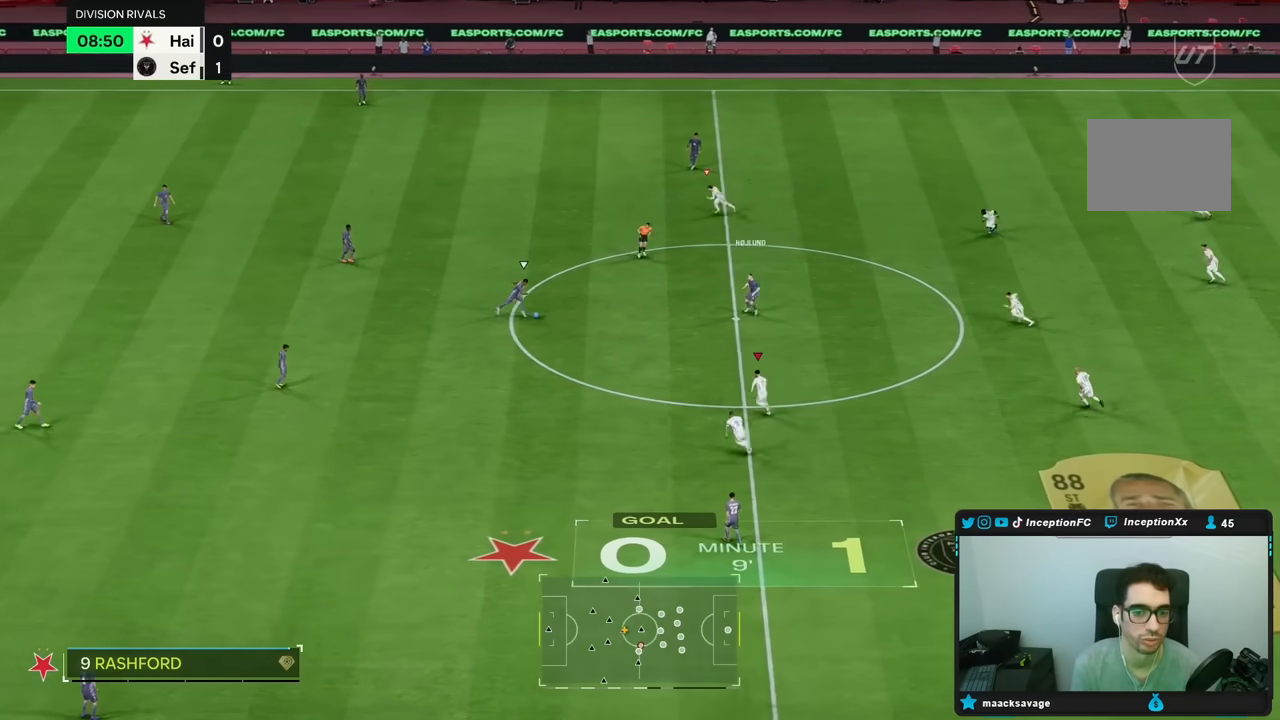
{"buttons": ["R1", "R2"], "left_stick": "left", "right_stick": "center", "events": [[183, "right_stick", "down"], [267, "R1", "down"], [267, "left_stick", "left"], [333, "right_stick", "center"]]}
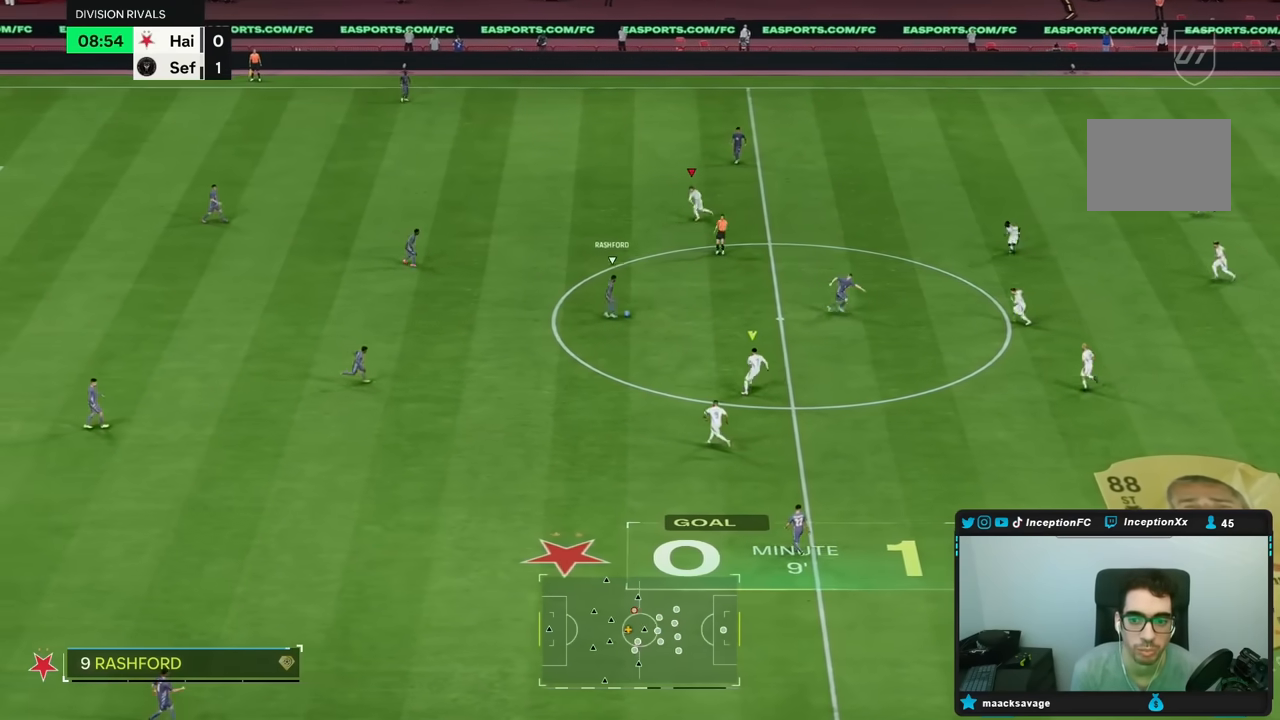
{"buttons": ["L2", "R1"], "left_stick": "up-left", "right_stick": "center", "events": [[233, "R1", "up"], [283, "R2", "up"], [300, "L2", "down"], [333, "left_stick", "center"], [350, "right_stick", "down-right"], [467, "right_stick", "center"], [483, "R1", "down"], [483, "left_stick", "up-left"]]}
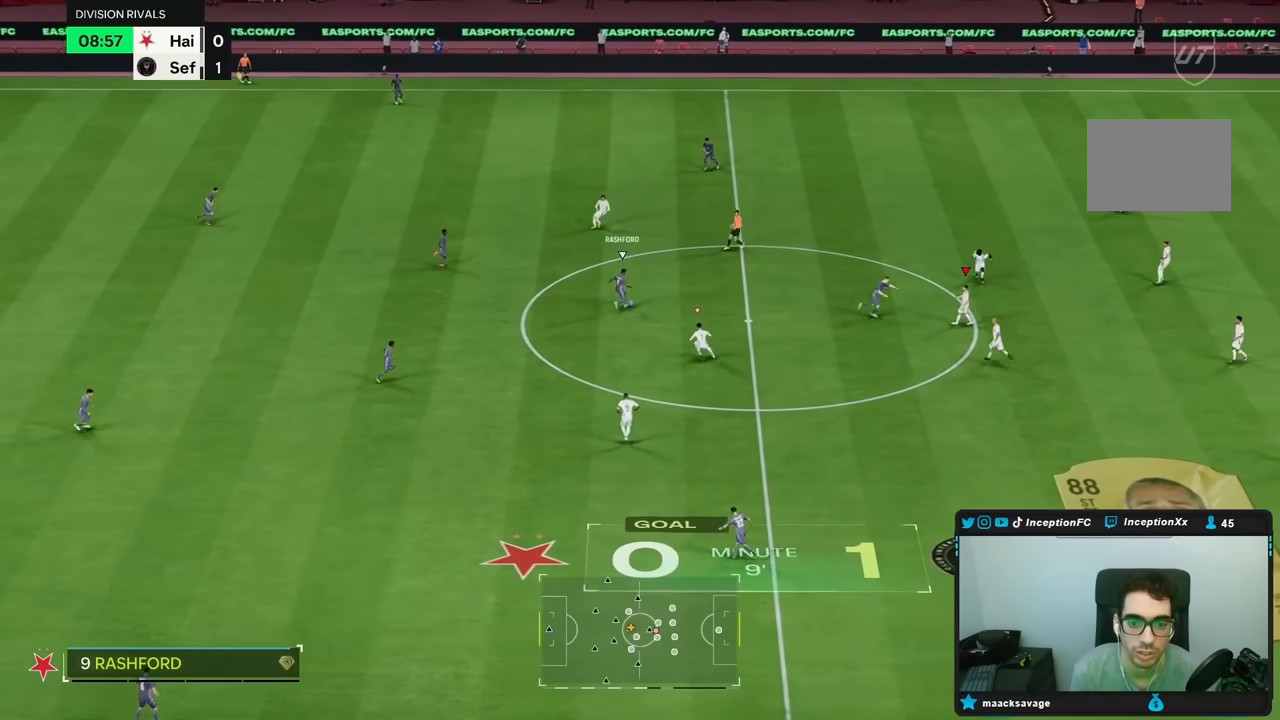
{"buttons": ["L2"], "left_stick": "up-right", "right_stick": "down", "events": [[167, "left_stick", "up"], [400, "R1", "up"], [400, "left_stick", "up-right"], [500, "right_stick", "down"]]}
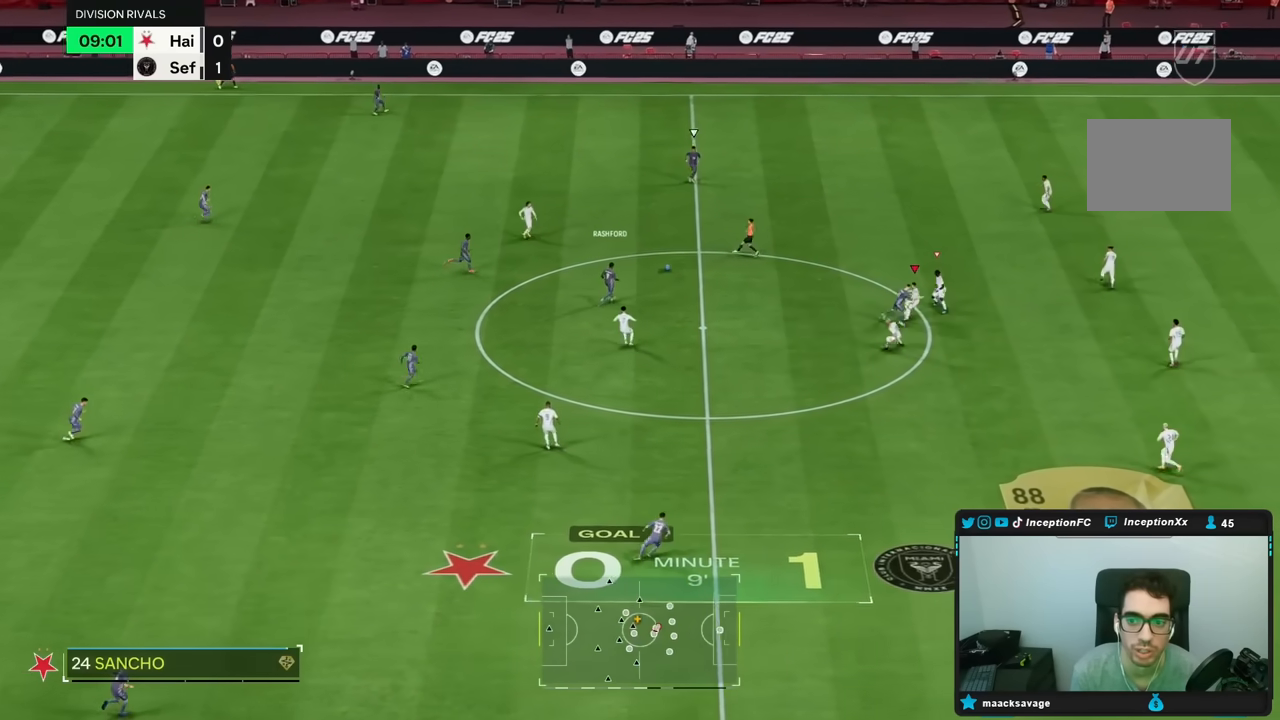
{"buttons": ["L2"], "left_stick": "up-right", "right_stick": "center", "events": [[133, "R1", "down"], [133, "right_stick", "center"], [267, "R1", "up"]]}
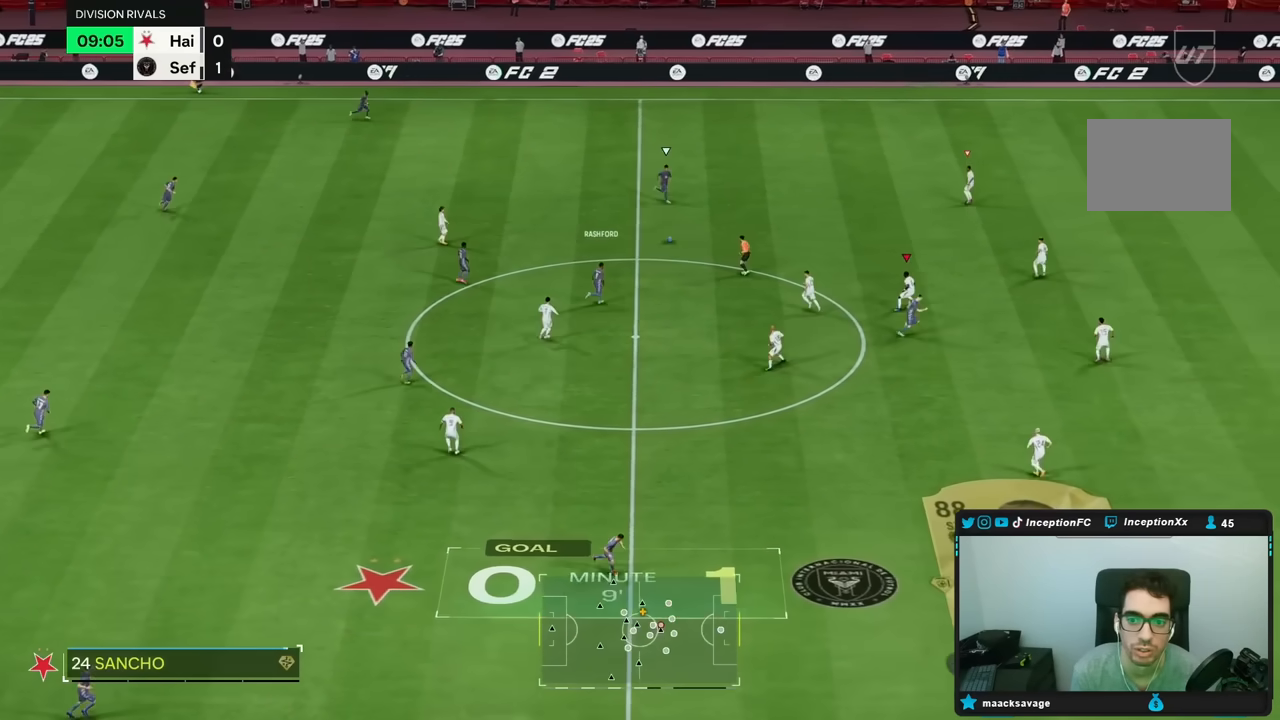
{"buttons": ["L1"], "left_stick": "up-left", "right_stick": "center", "events": [[300, "L2", "up"], [300, "left_stick", "down-left"], [383, "left_stick", "center"], [433, "left_stick", "up-left"], [450, "L1", "down"]]}
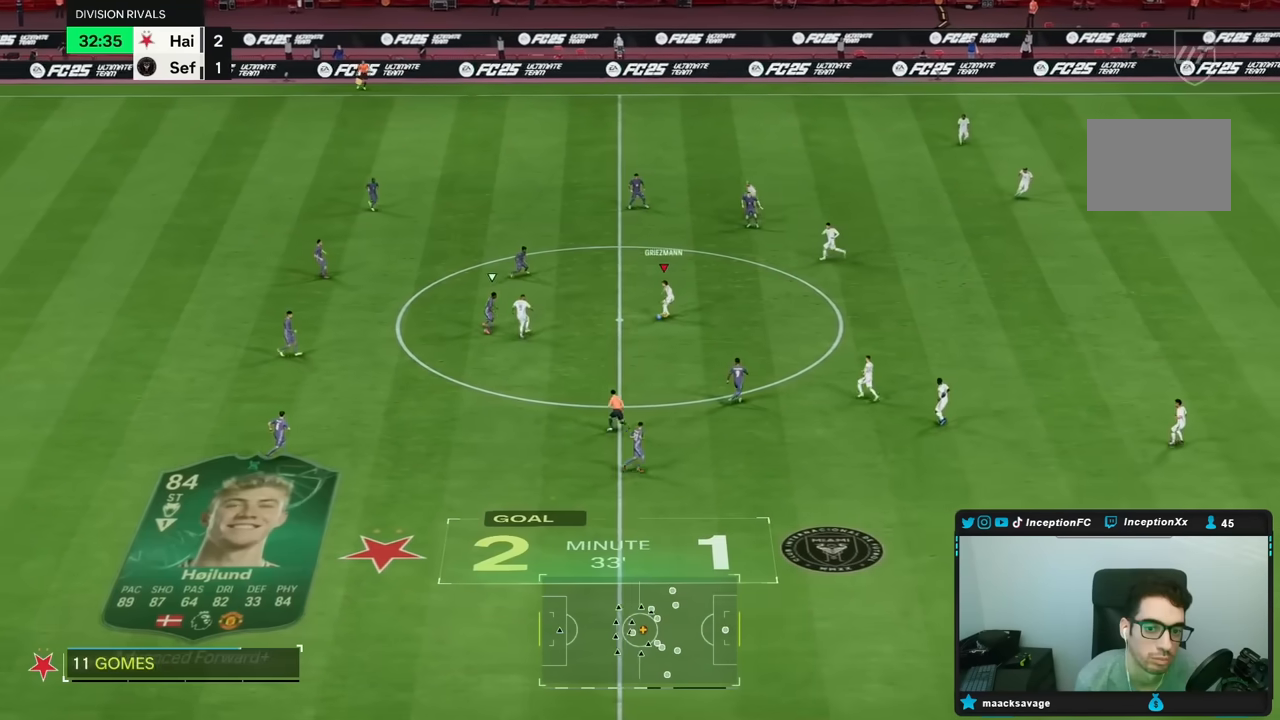
{"buttons": [], "left_stick": "up", "right_stick": "center", "events": [[50, "left_stick", "up"], [83, "L1", "up"]]}
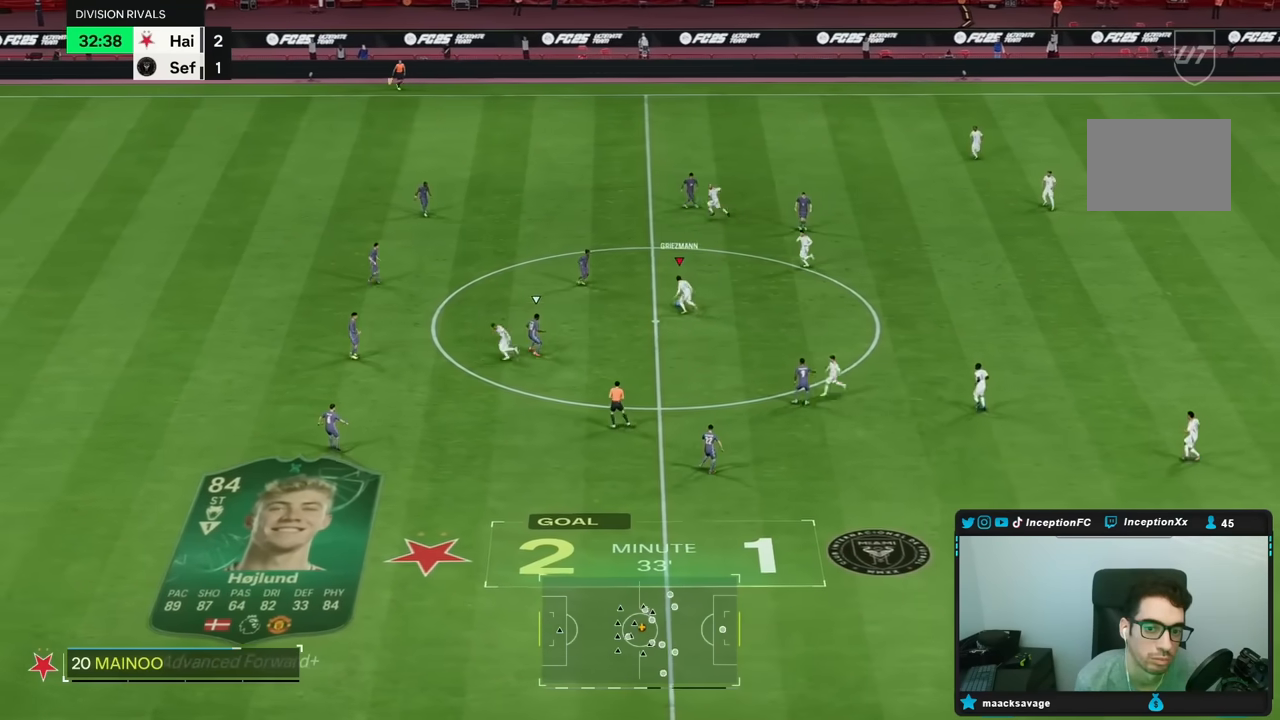
{"buttons": [], "left_stick": "up", "right_stick": "center", "events": [[100, "Y", "down"], [267, "Y", "up"]]}
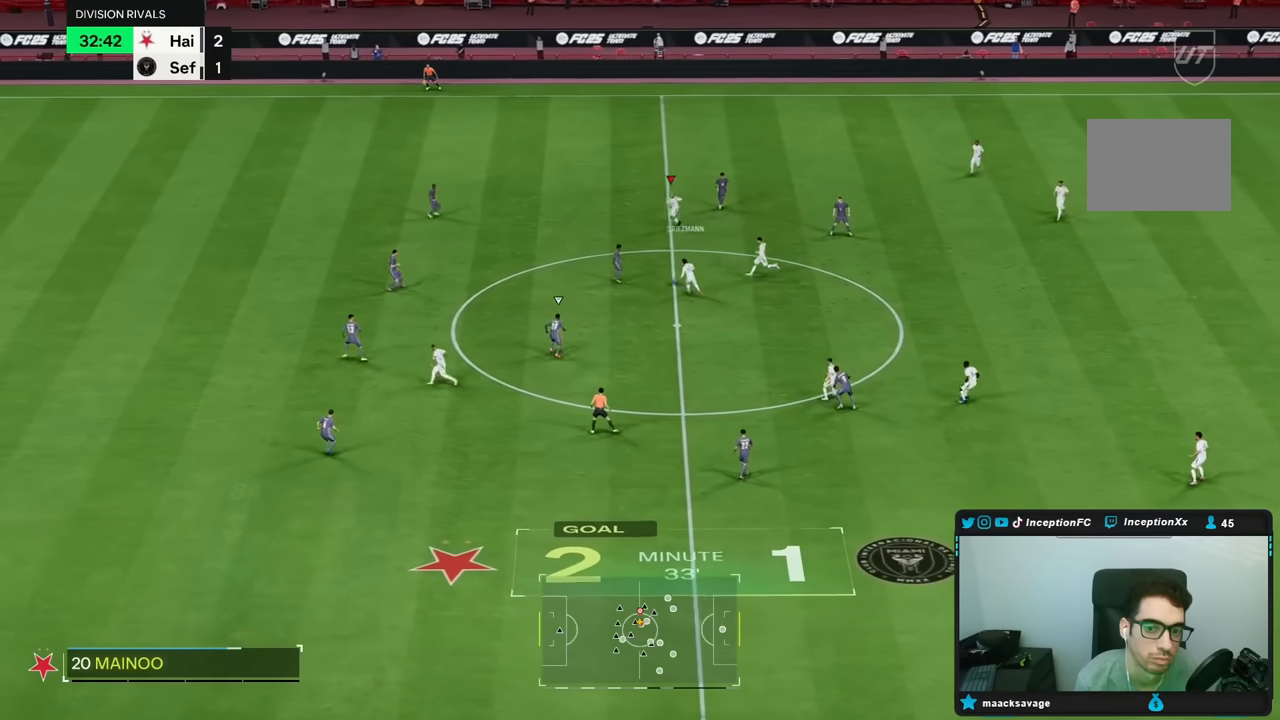
{"buttons": [], "left_stick": "up-left", "right_stick": "center", "events": [[67, "R2", "down"], [67, "left_stick", "center"], [250, "R2", "up"], [250, "left_stick", "up-left"]]}